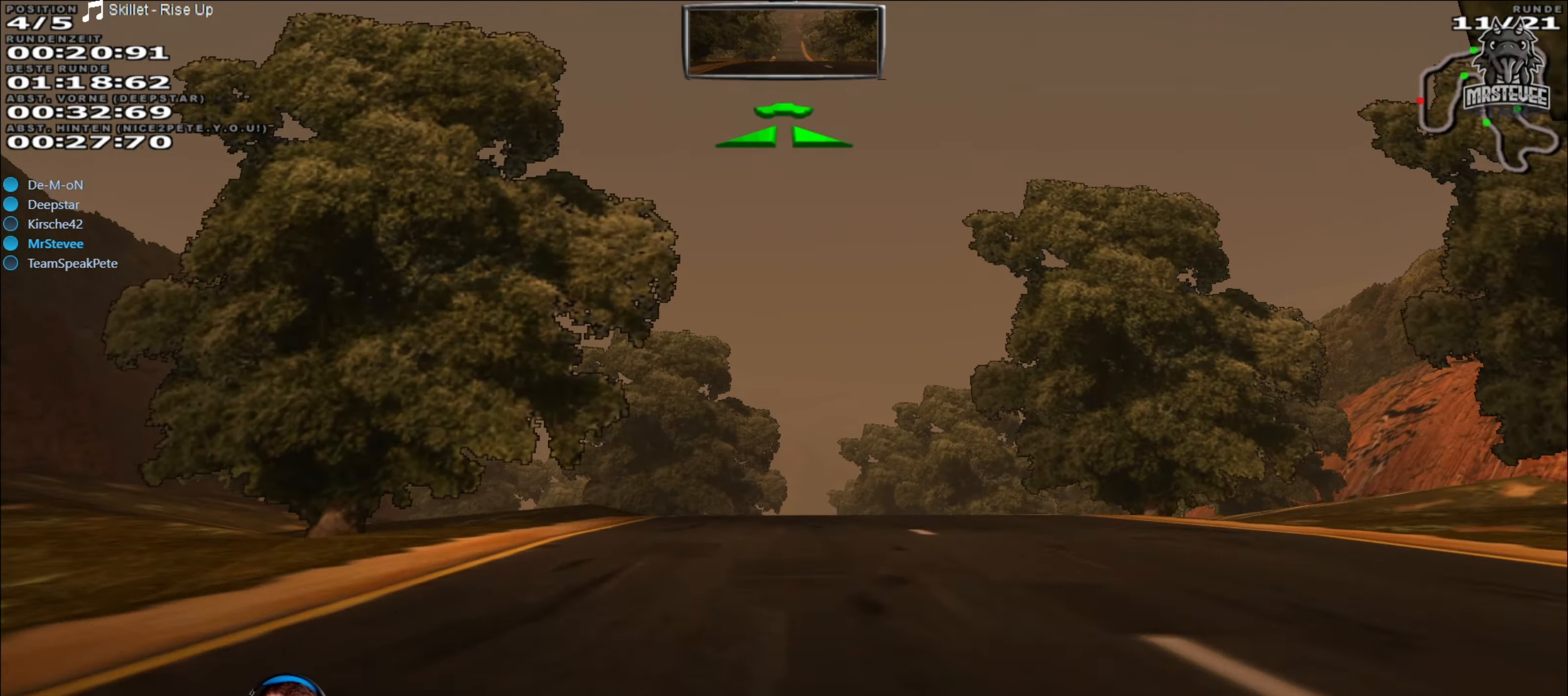
Gameplay with a controller (Xbox layout); each line is a JSON object with the inputs held at the frame after it. "events" lists button and stick changes between this image and that frame as [ms after this image, input, new state], when the widget could be followed in between. Not read: L3 R3.
{"buttons": ["R2"], "left_stick": "center", "right_stick": "center", "events": []}
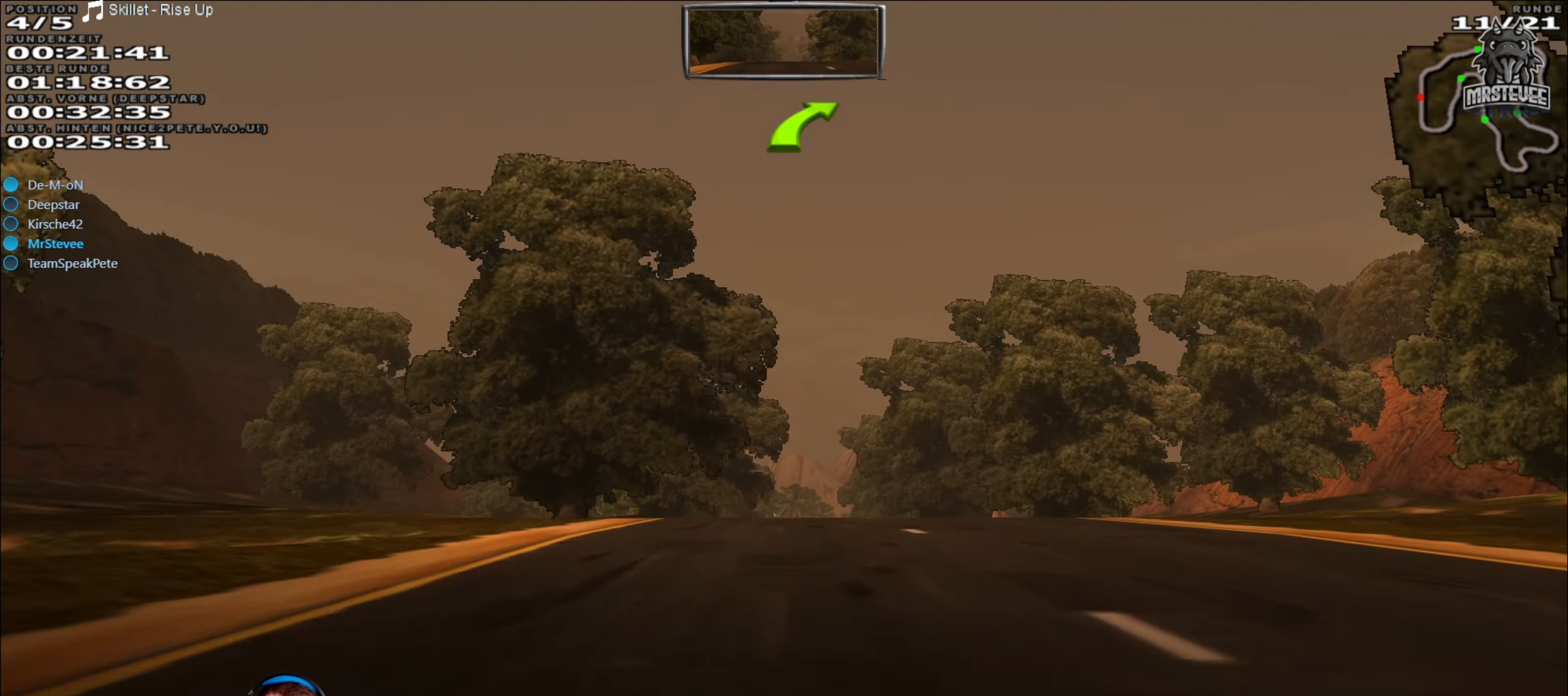
{"buttons": ["R2"], "left_stick": "center", "right_stick": "center", "events": []}
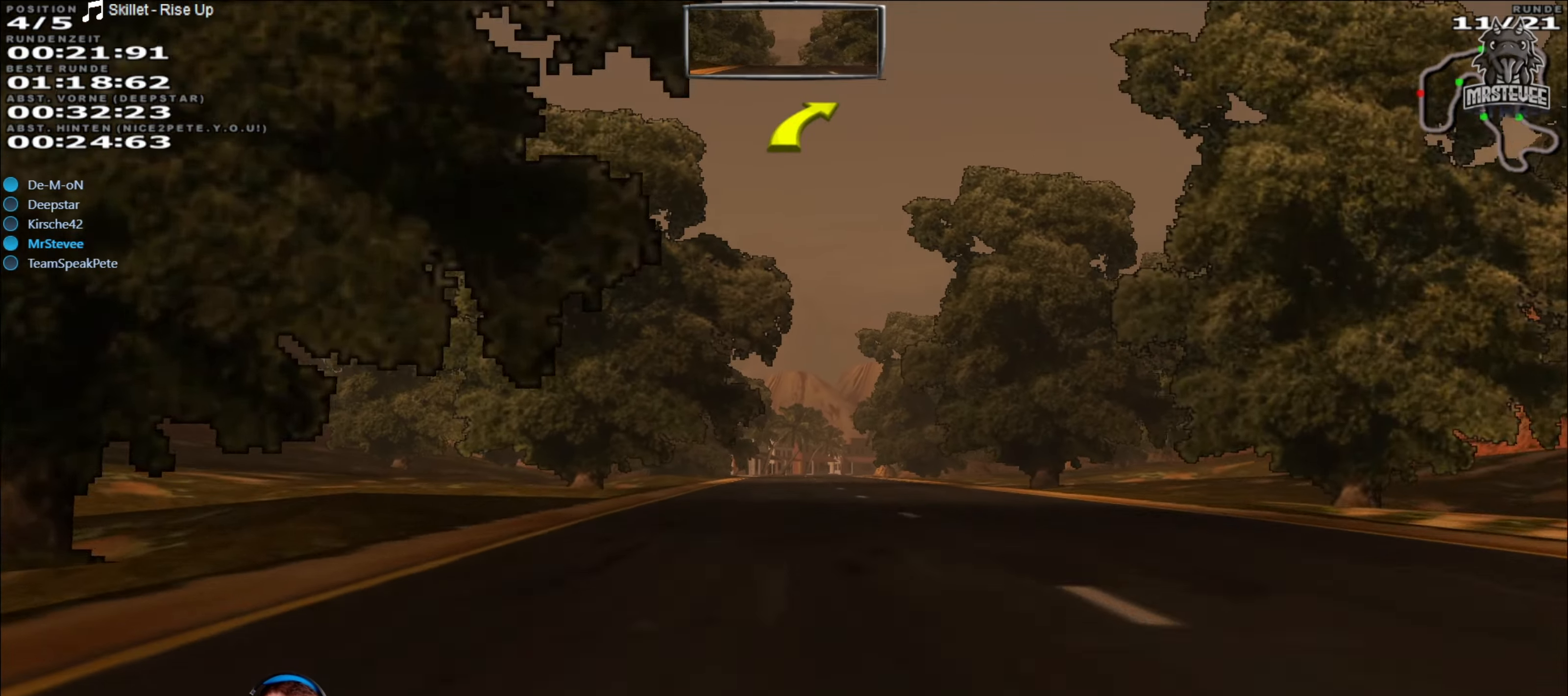
{"buttons": ["R2"], "left_stick": "center", "right_stick": "center", "events": [[400, "left_stick", "right"], [500, "left_stick", "center"]]}
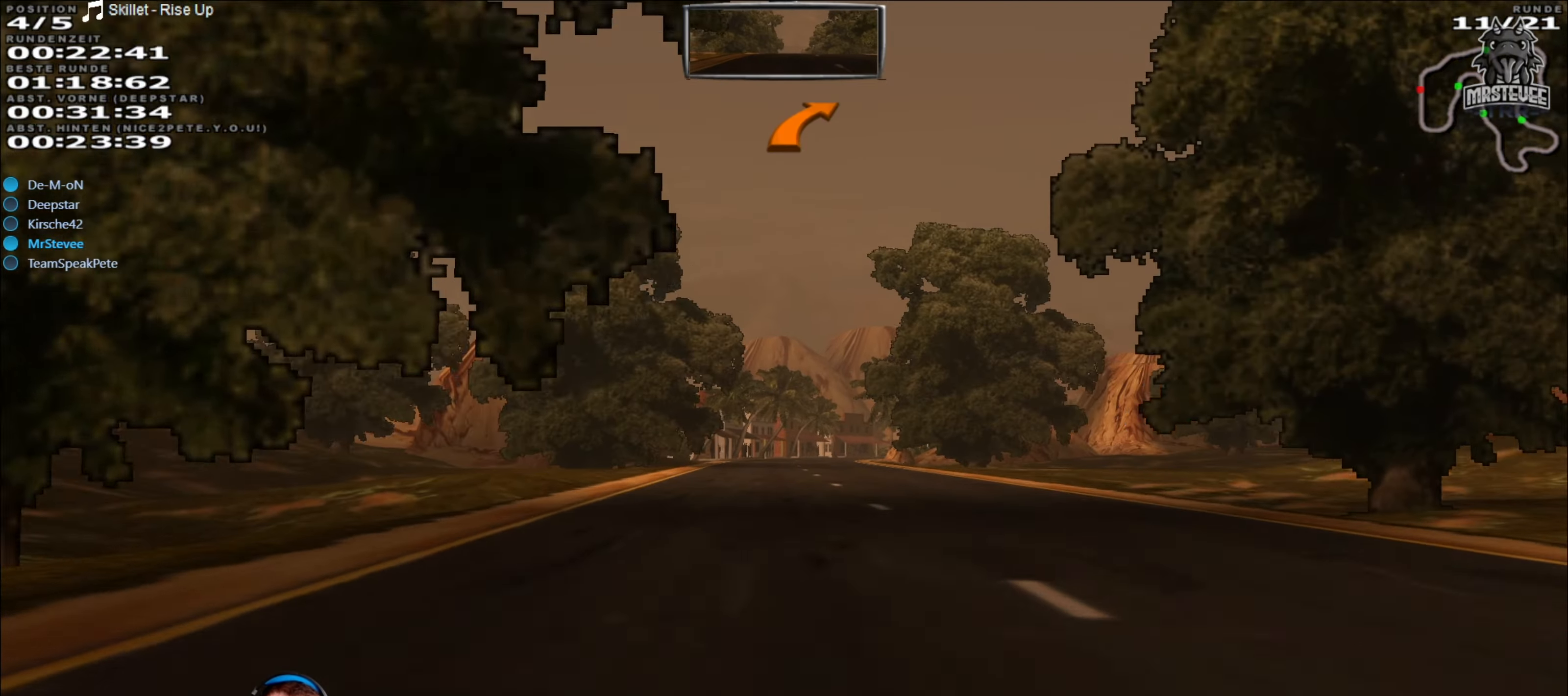
{"buttons": ["R2"], "left_stick": "center", "right_stick": "center", "events": []}
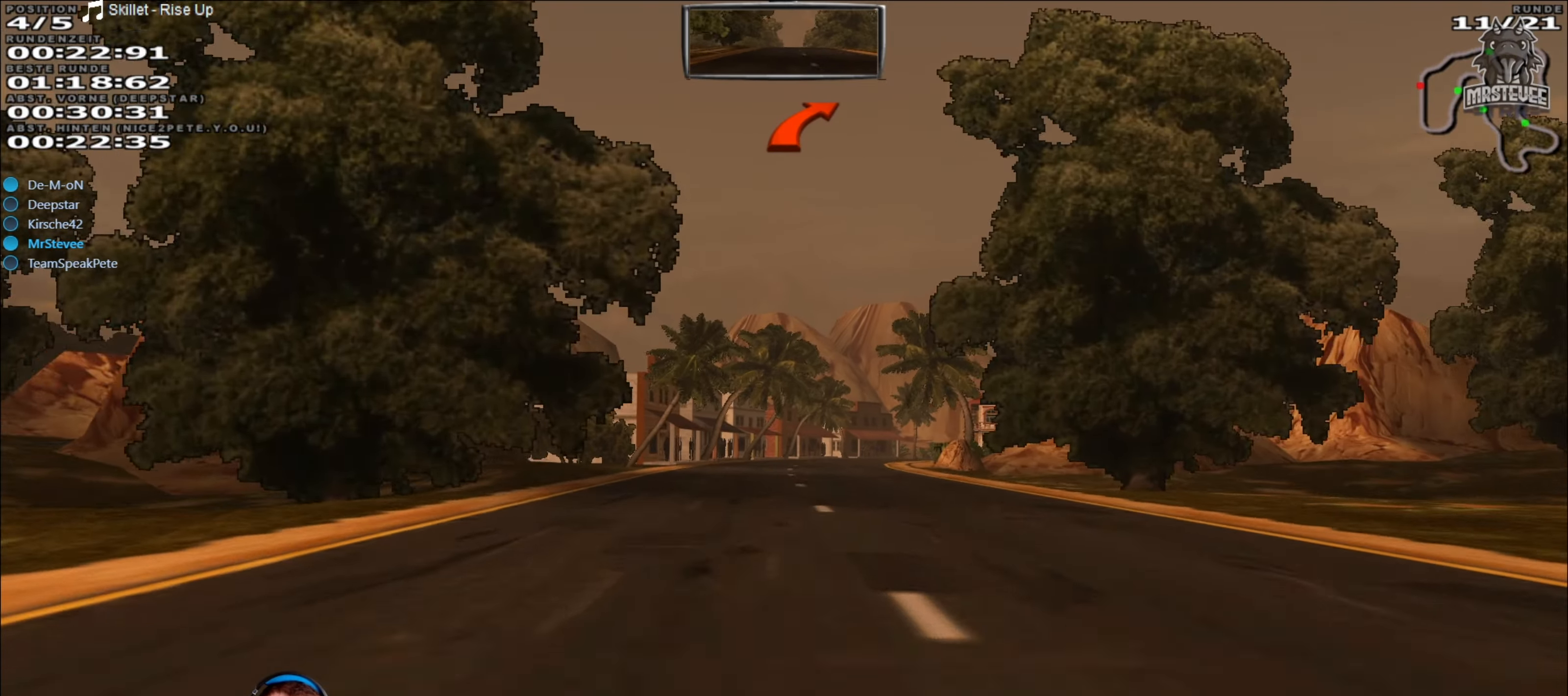
{"buttons": ["L2"], "left_stick": "right", "right_stick": "center", "events": [[234, "R2", "up"], [250, "L2", "down"], [267, "left_stick", "right"]]}
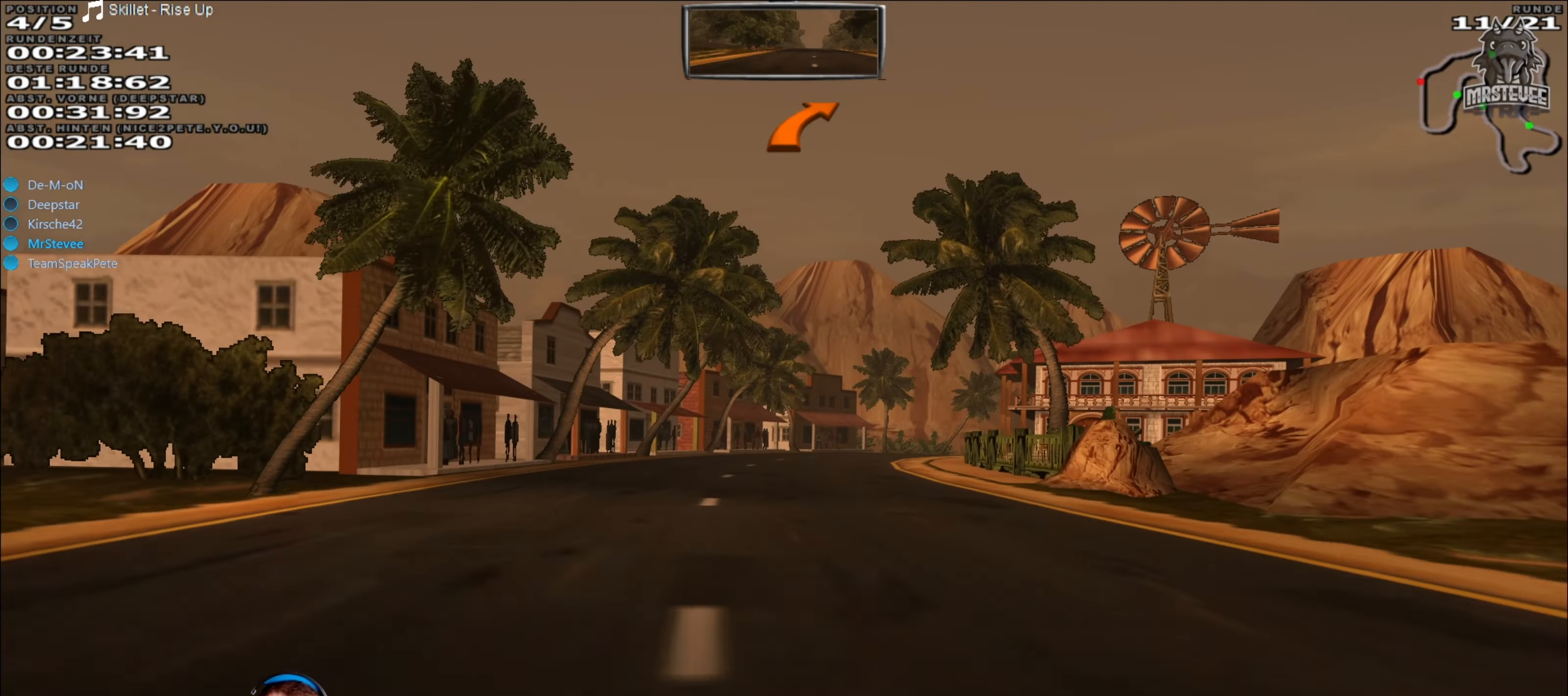
{"buttons": ["R2"], "left_stick": "center", "right_stick": "center", "events": [[50, "left_stick", "center"], [84, "L2", "up"], [384, "R2", "down"]]}
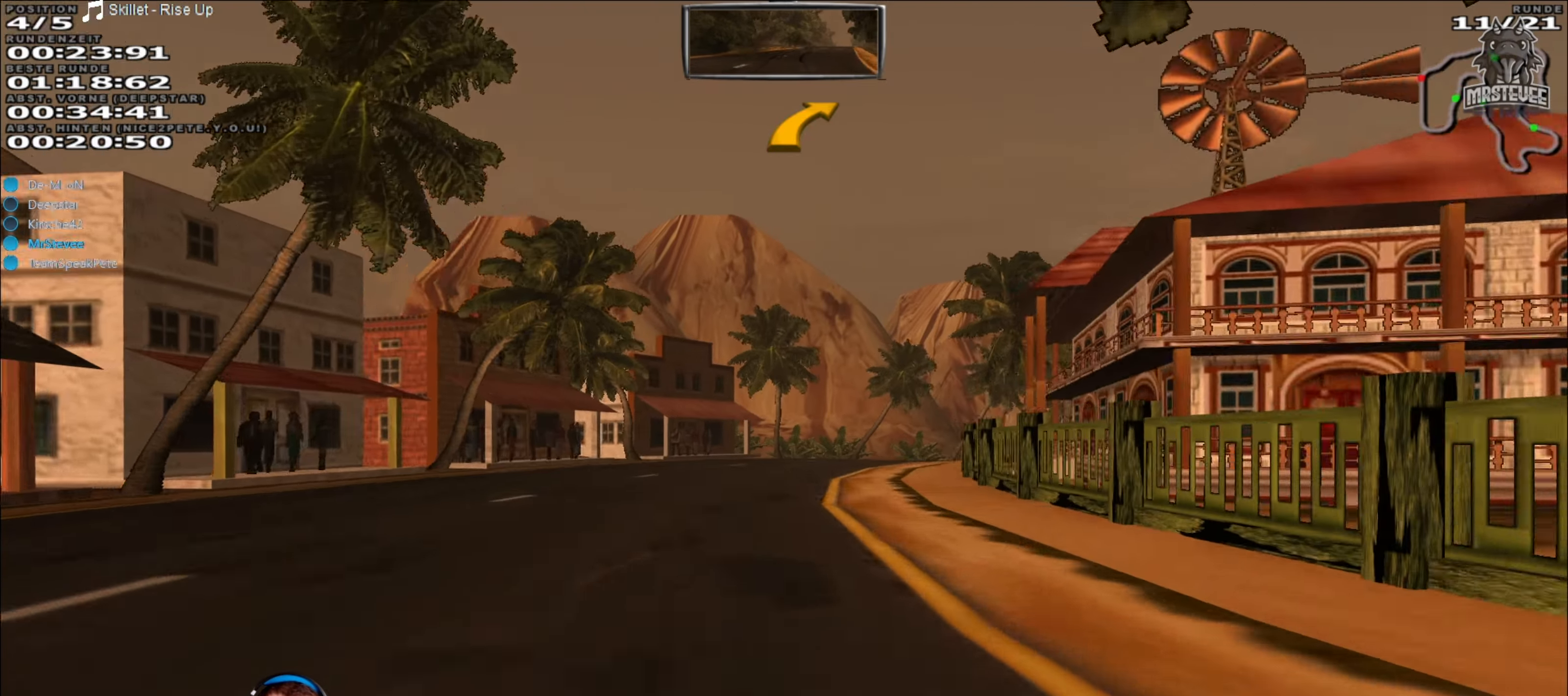
{"buttons": ["R2"], "left_stick": "center", "right_stick": "center", "events": [[84, "left_stick", "right"], [484, "left_stick", "center"]]}
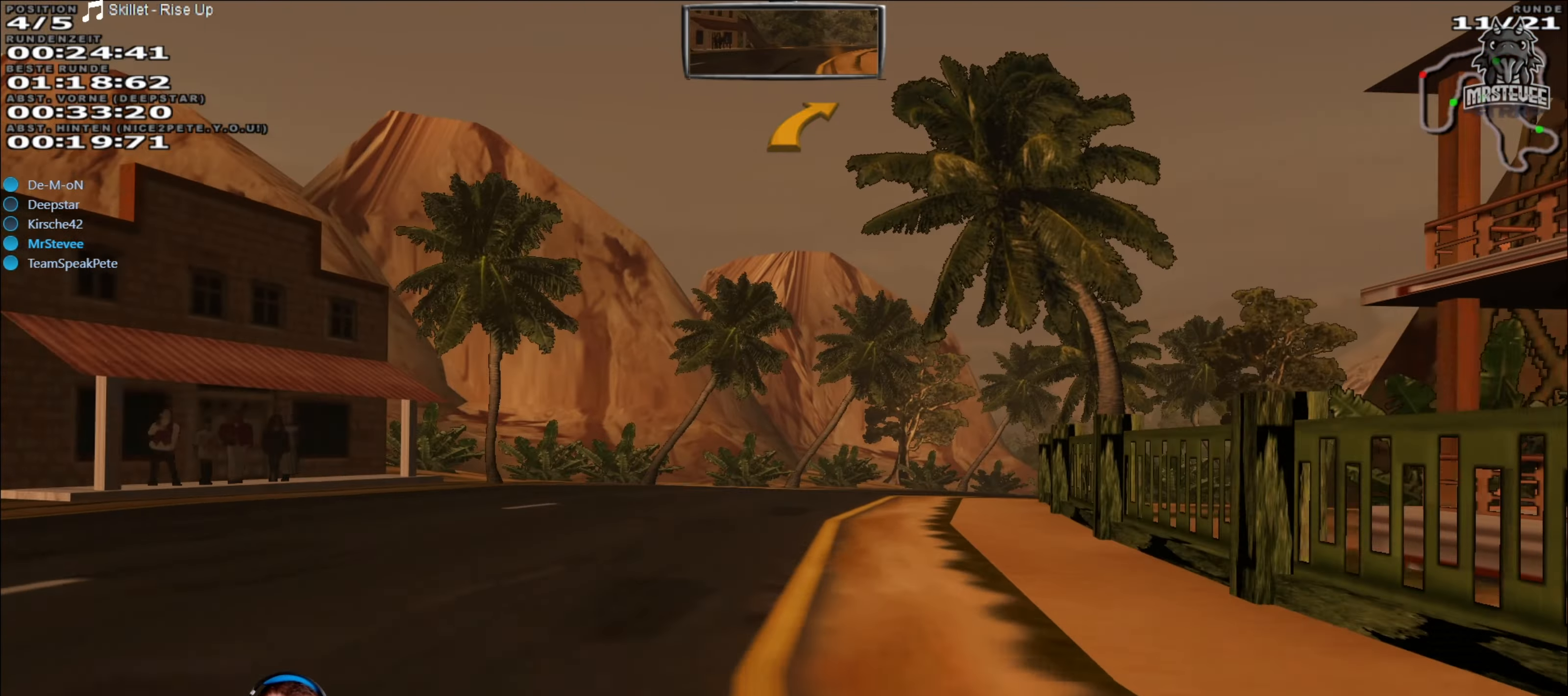
{"buttons": [], "left_stick": "right", "right_stick": "center", "events": [[100, "left_stick", "right"], [217, "R2", "up"]]}
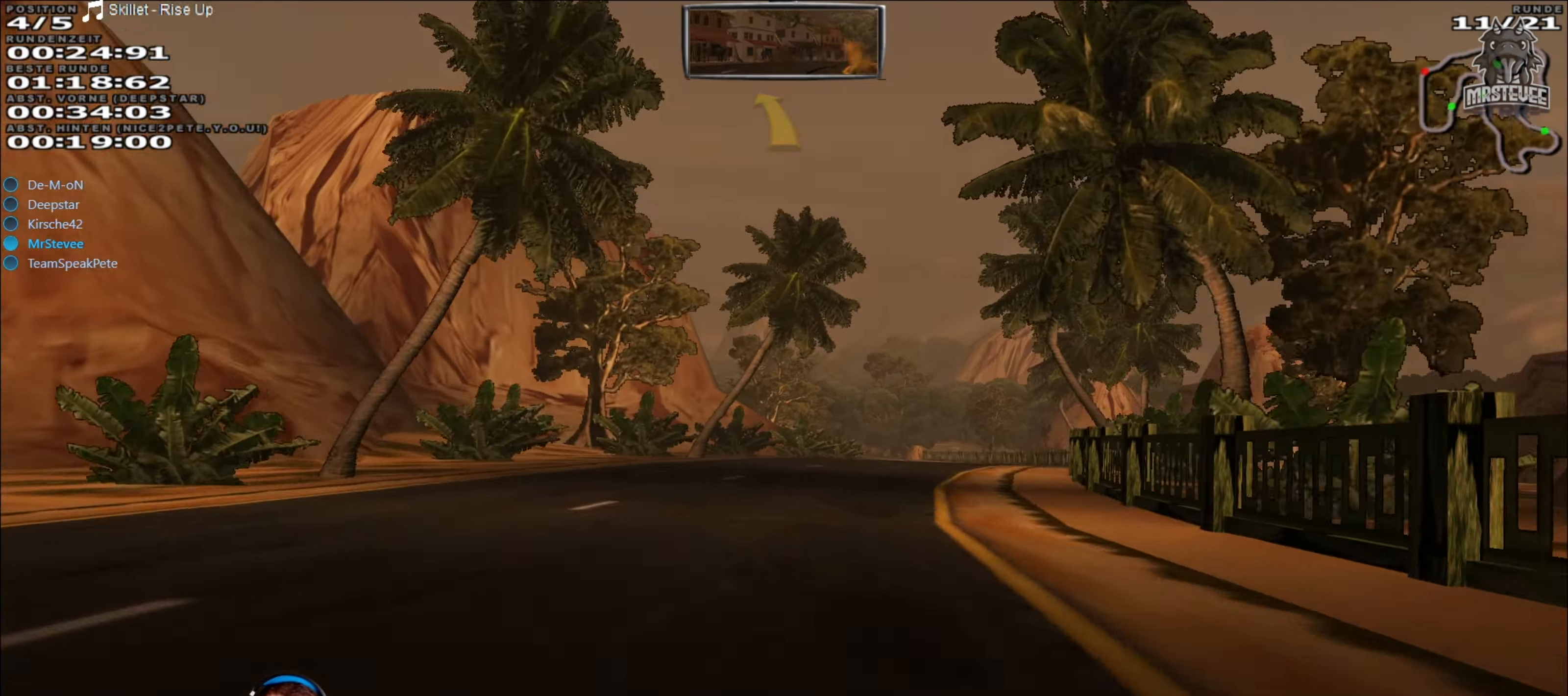
{"buttons": ["R2"], "left_stick": "center", "right_stick": "center", "events": [[100, "left_stick", "center"], [134, "R2", "down"]]}
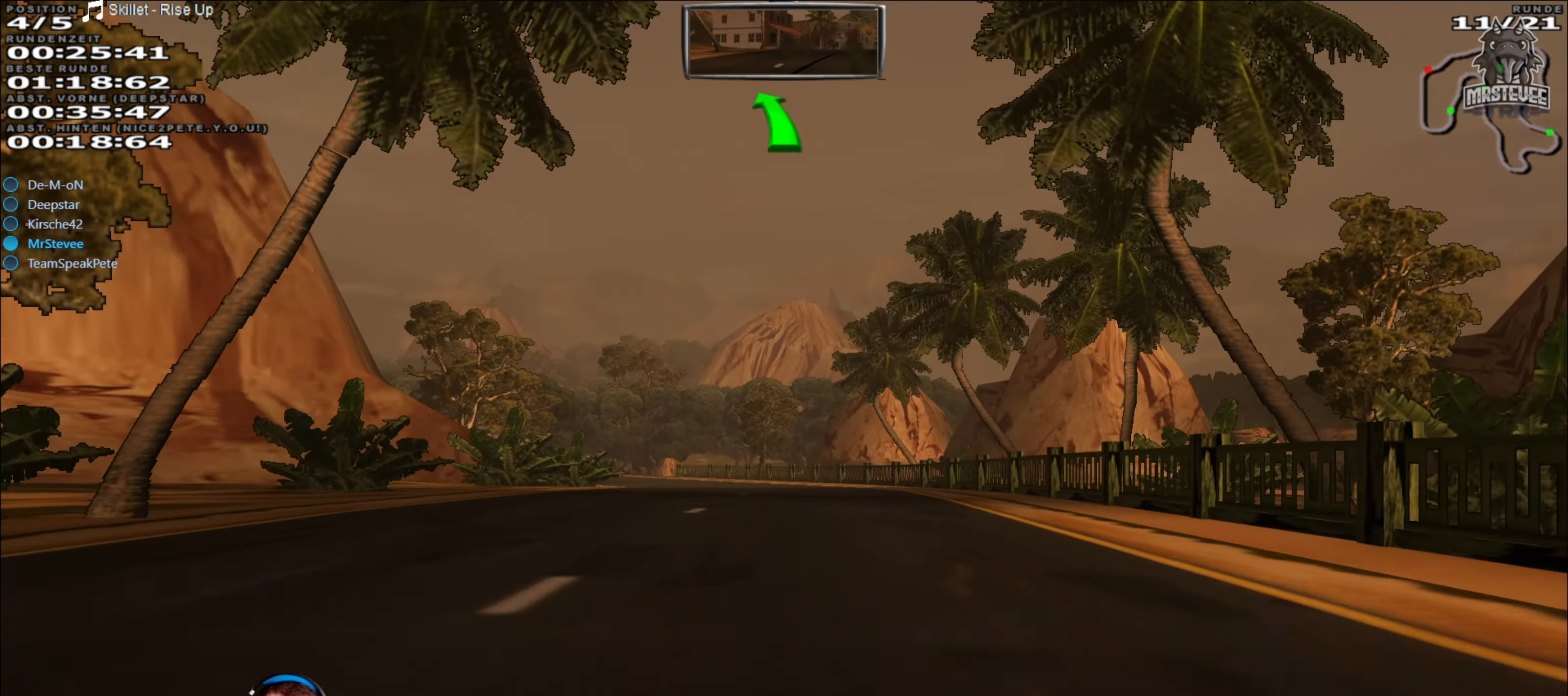
{"buttons": ["R2"], "left_stick": "left", "right_stick": "center", "events": [[184, "left_stick", "left"], [267, "left_stick", "center"], [450, "left_stick", "left"]]}
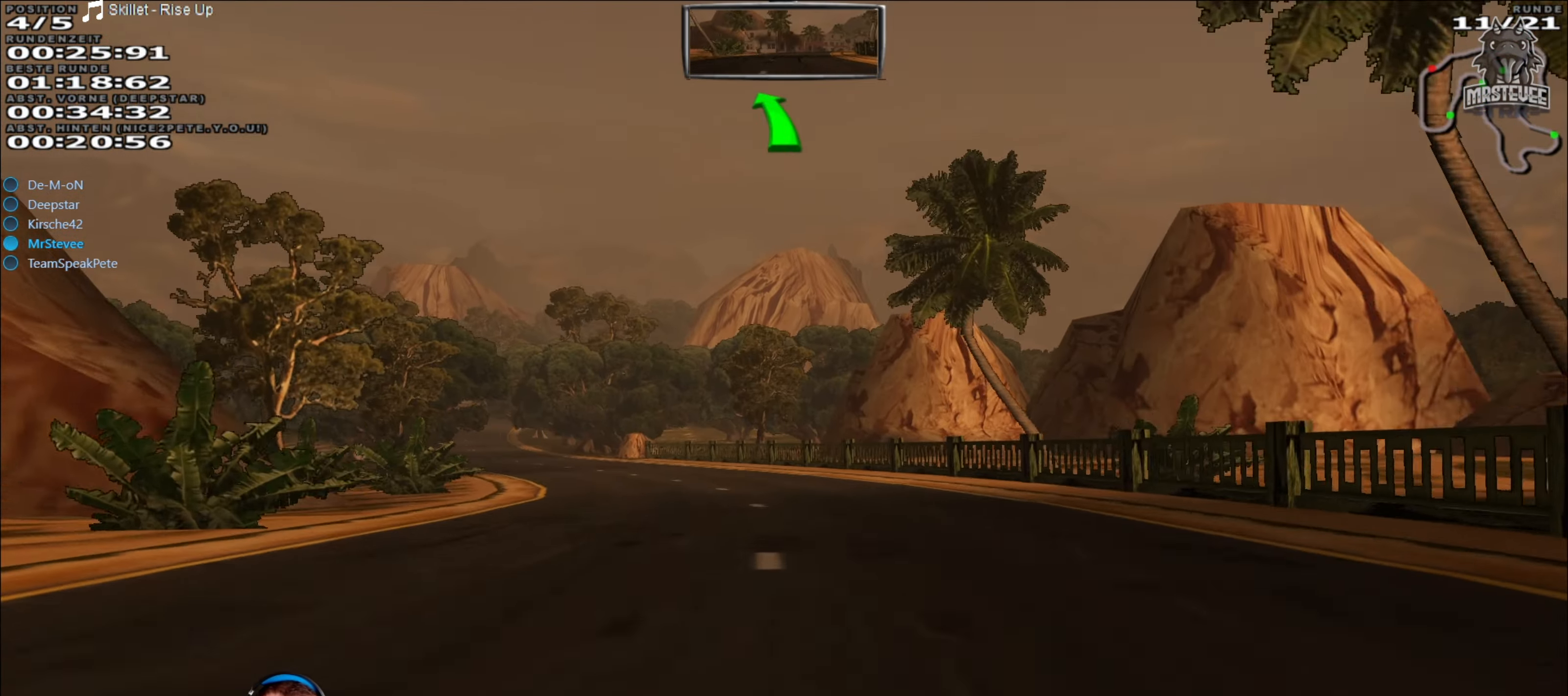
{"buttons": ["R2"], "left_stick": "center", "right_stick": "center", "events": [[284, "left_stick", "center"]]}
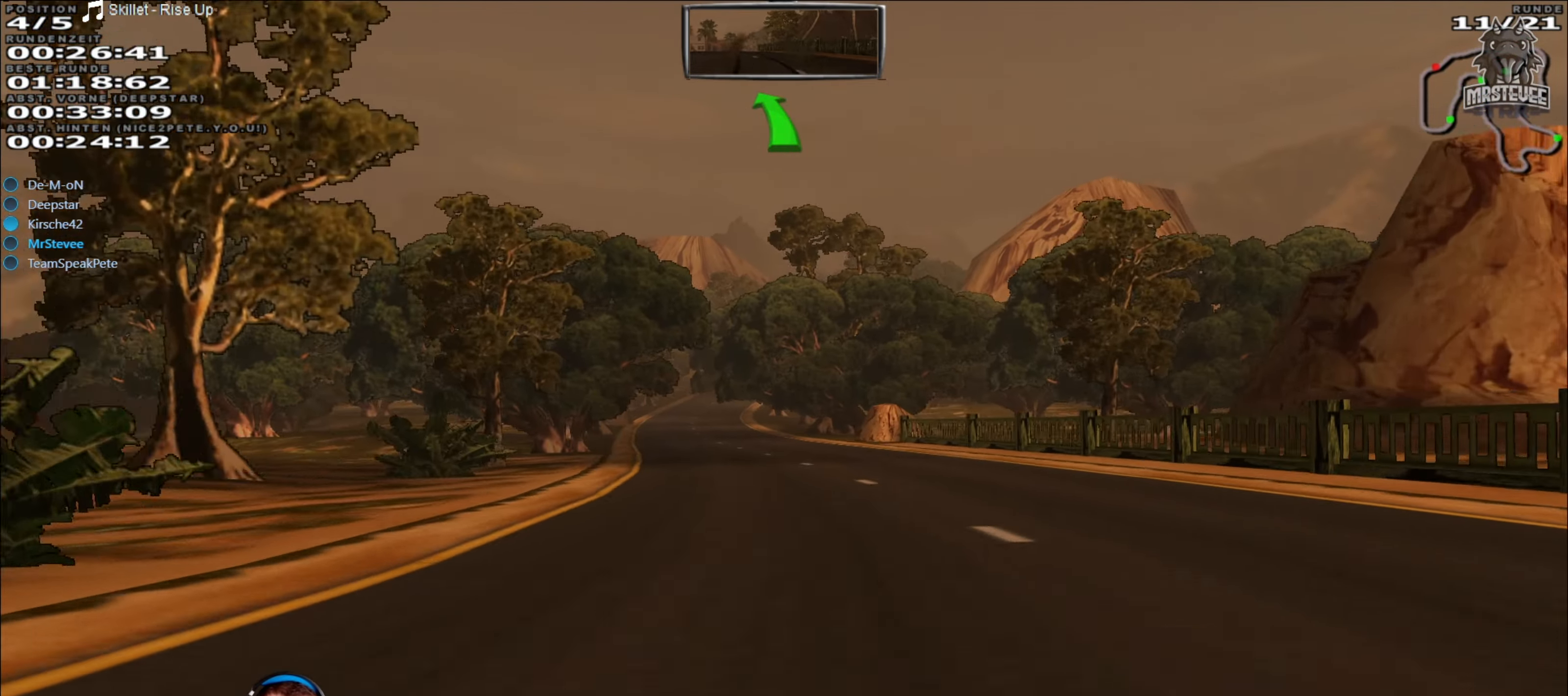
{"buttons": ["R2"], "left_stick": "center", "right_stick": "center", "events": [[67, "left_stick", "left"], [200, "left_stick", "center"], [316, "left_stick", "left"], [433, "left_stick", "center"]]}
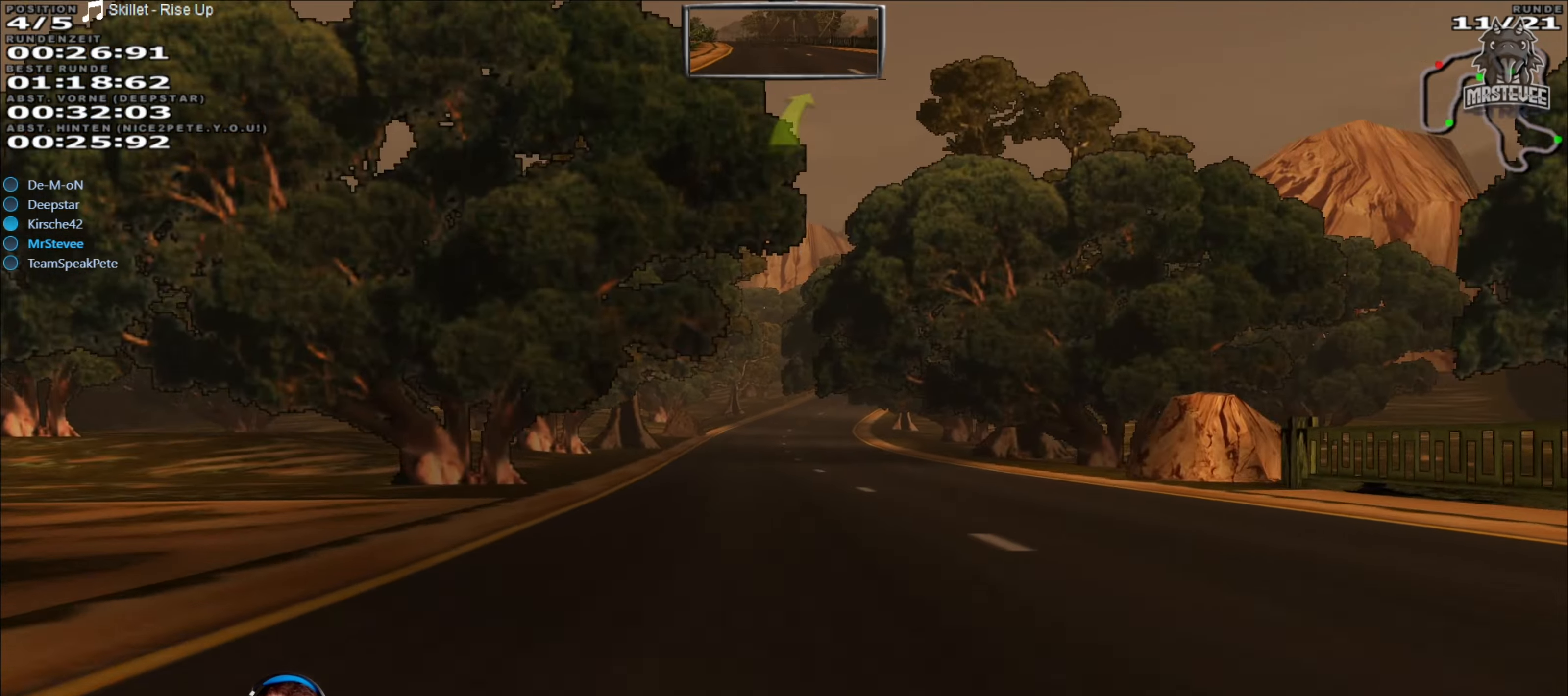
{"buttons": ["R2"], "left_stick": "center", "right_stick": "center", "events": []}
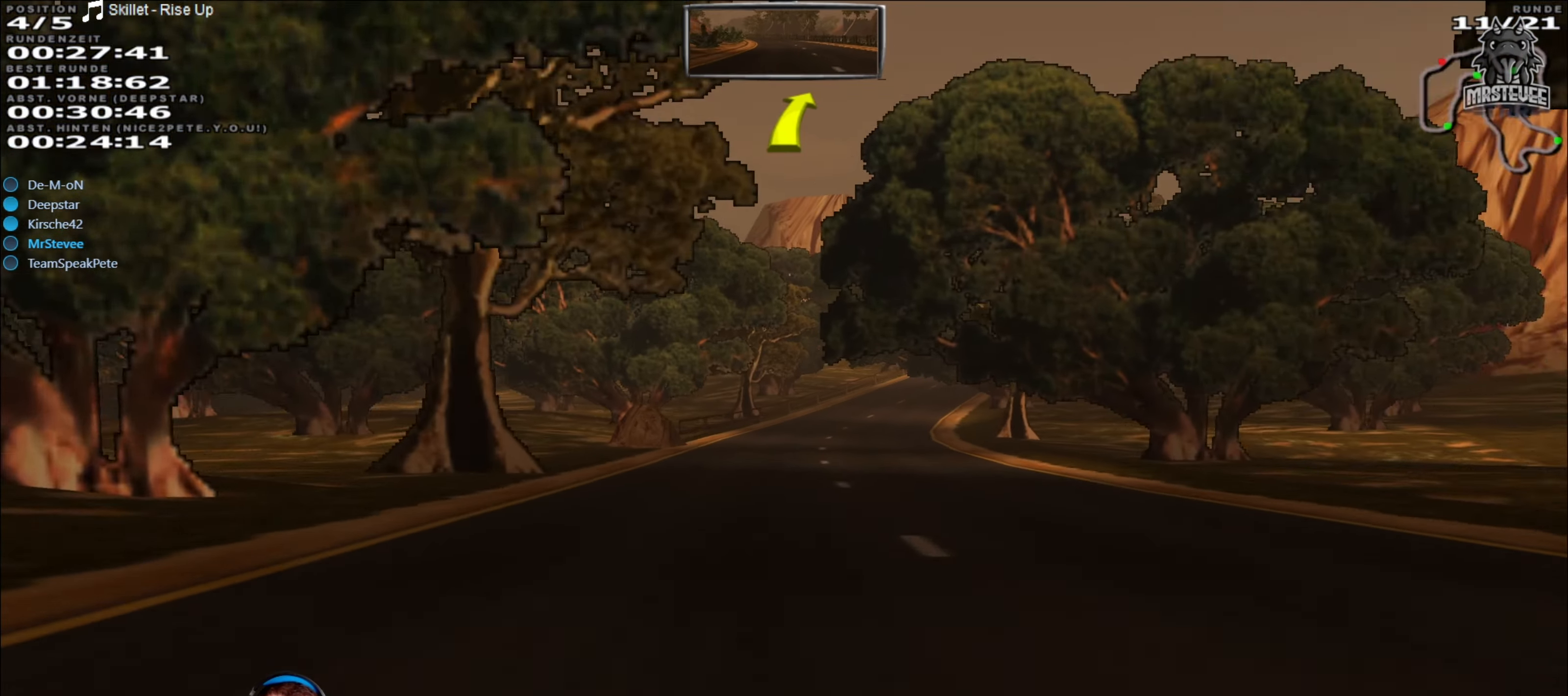
{"buttons": ["R2"], "left_stick": "center", "right_stick": "center", "events": [[16, "left_stick", "right"], [233, "left_stick", "center"]]}
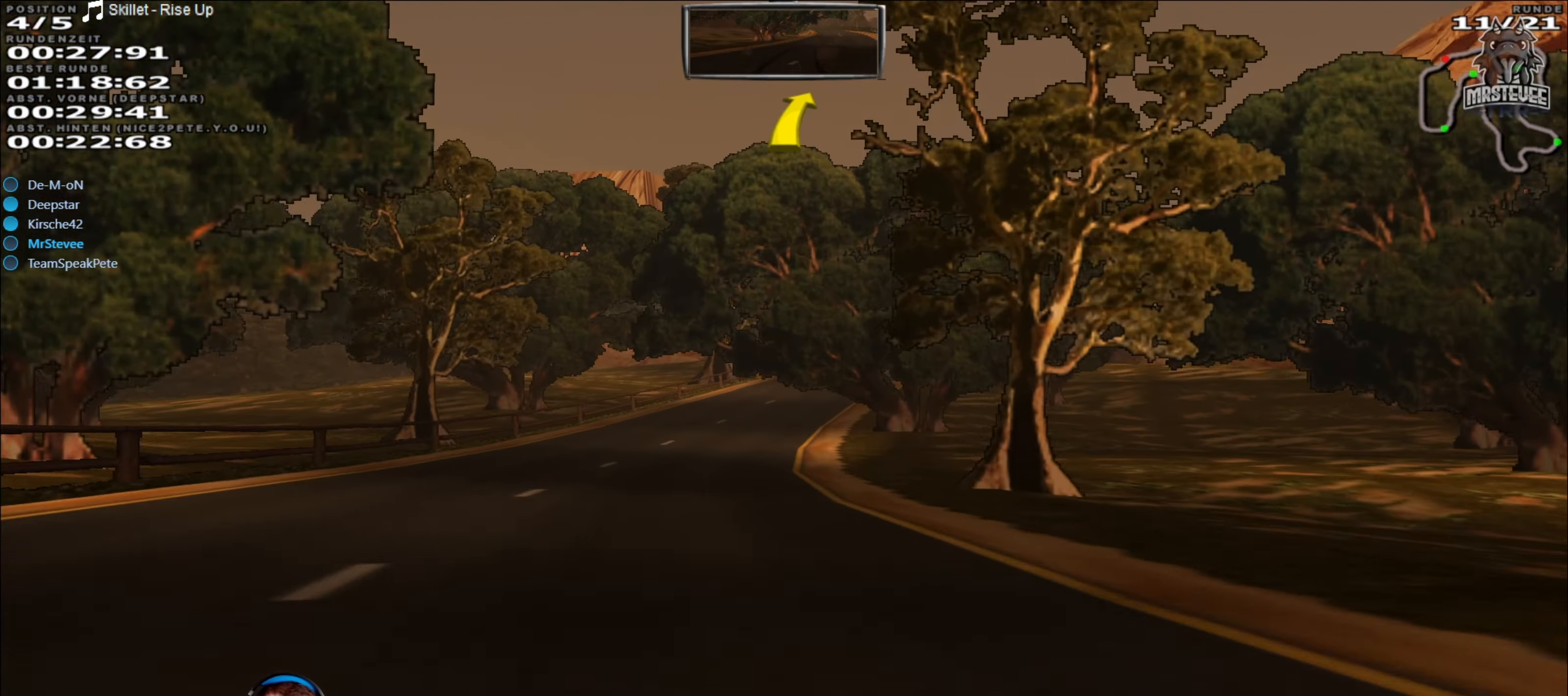
{"buttons": ["L2"], "left_stick": "right", "right_stick": "center", "events": [[433, "R2", "up"], [466, "left_stick", "right"], [483, "L2", "down"]]}
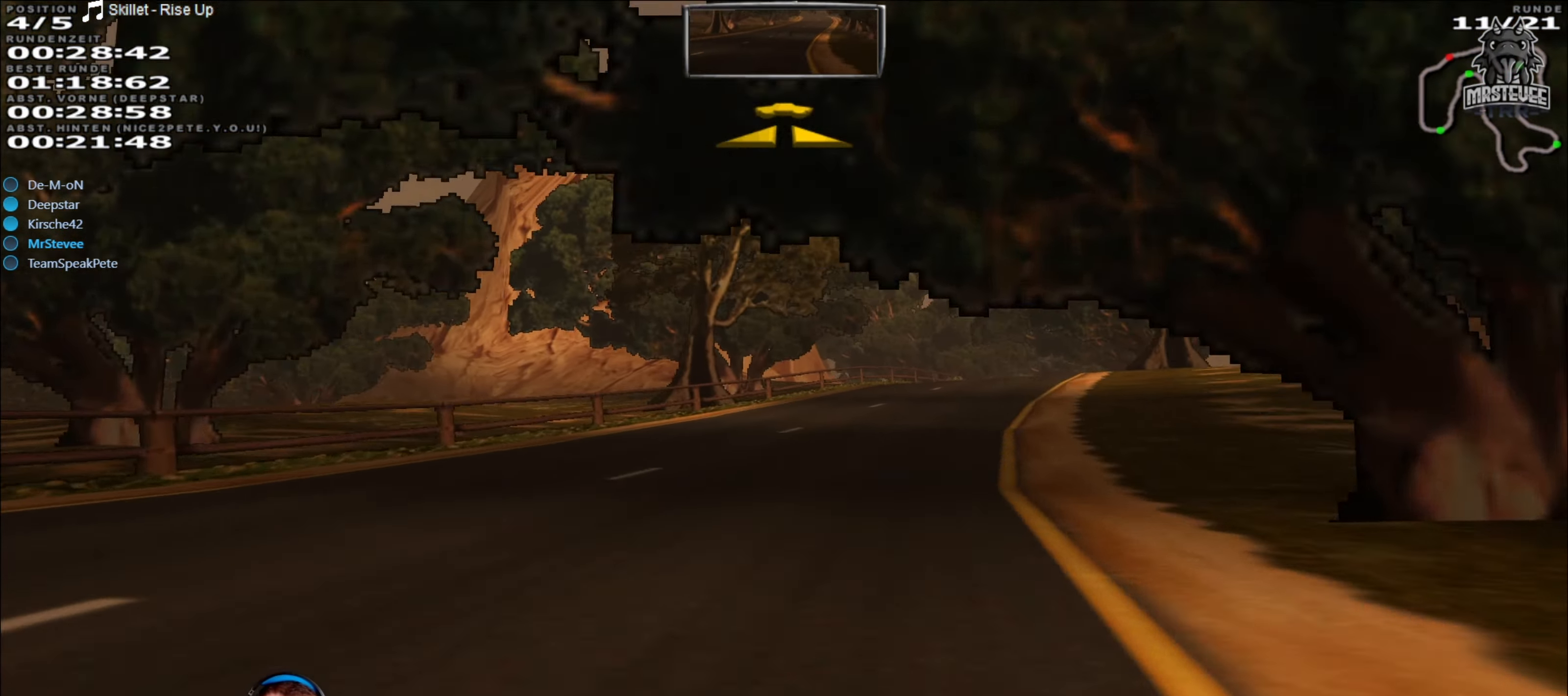
{"buttons": [], "left_stick": "center", "right_stick": "center", "events": [[216, "L2", "up"], [450, "left_stick", "center"]]}
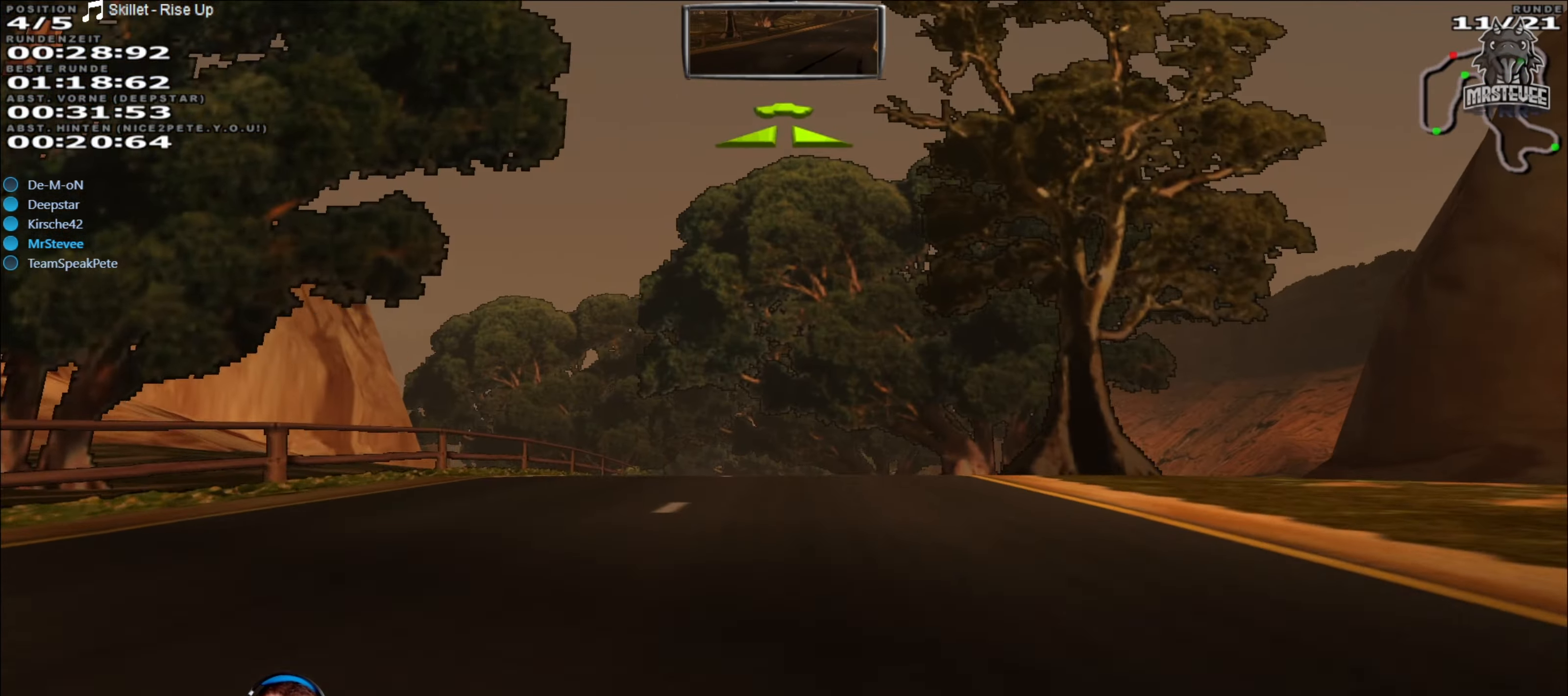
{"buttons": [], "left_stick": "left", "right_stick": "center", "events": [[66, "left_stick", "left"], [283, "L2", "down"], [333, "left_stick", "center"], [366, "L2", "up"], [450, "left_stick", "left"]]}
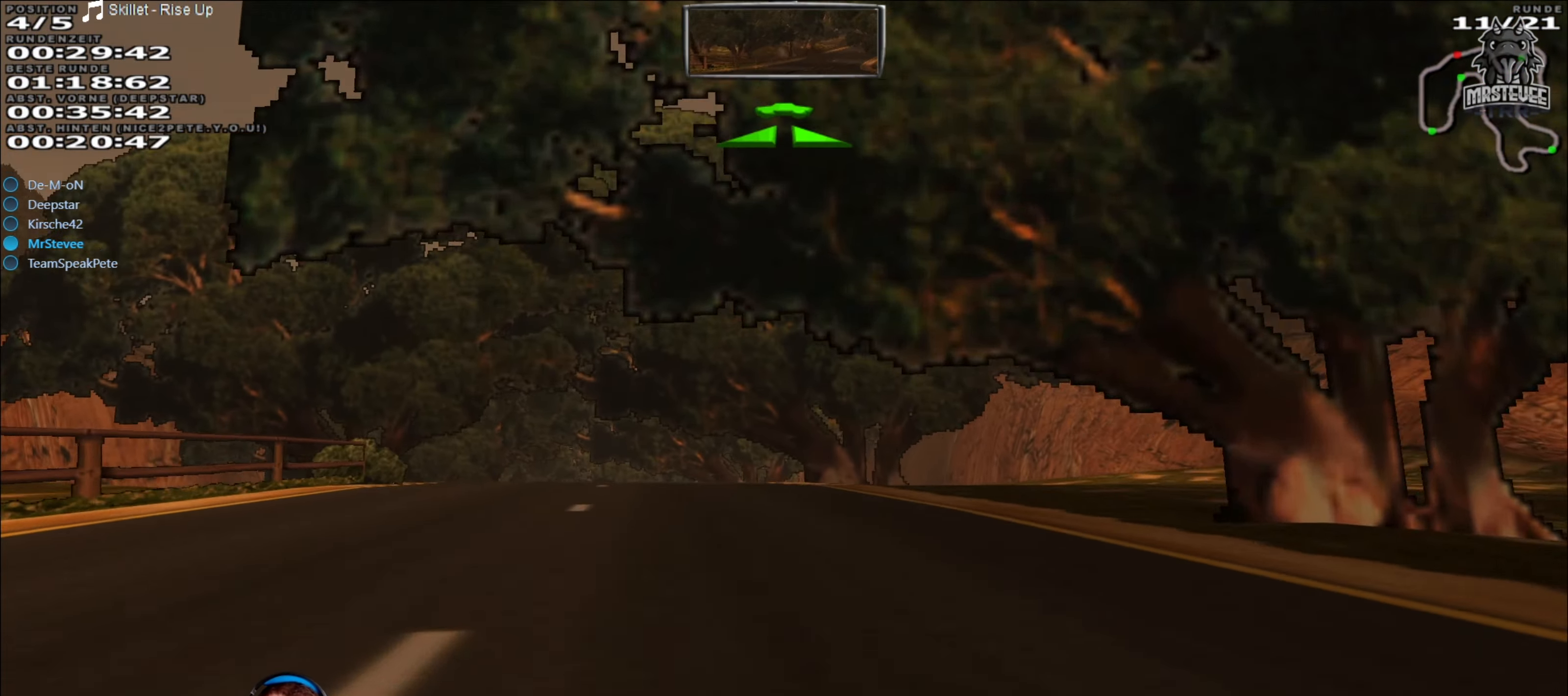
{"buttons": ["R2"], "left_stick": "center", "right_stick": "center", "events": [[250, "left_stick", "center"], [283, "R2", "down"], [400, "left_stick", "right"], [466, "left_stick", "center"]]}
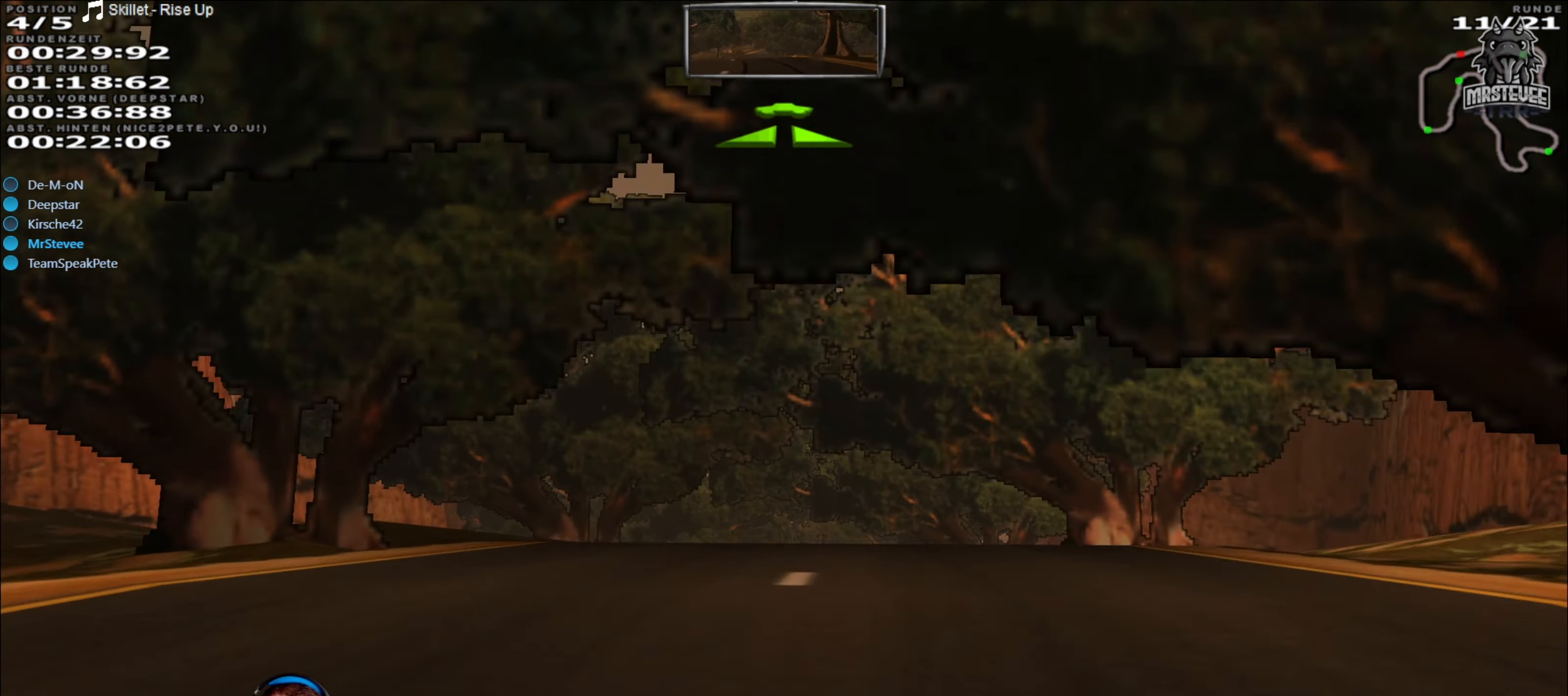
{"buttons": ["R2"], "left_stick": "center", "right_stick": "center", "events": []}
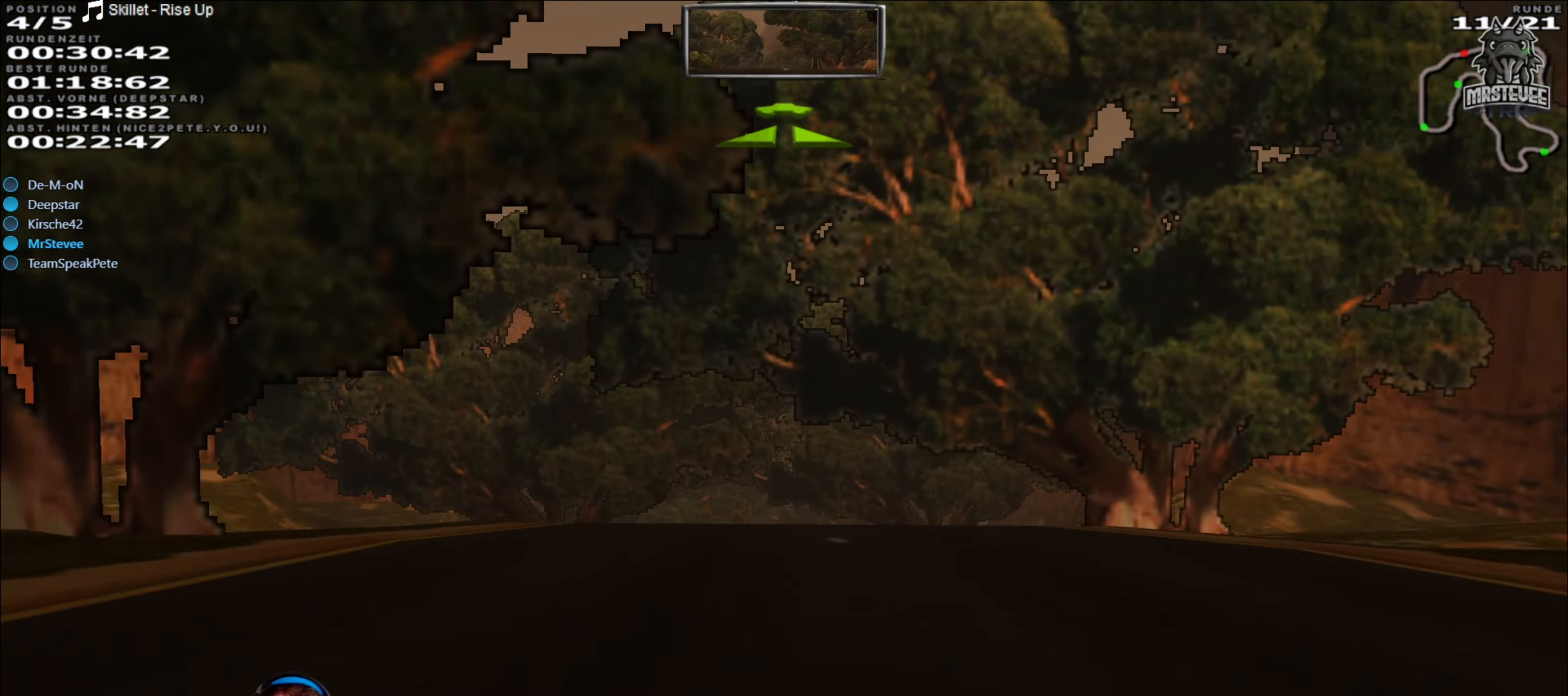
{"buttons": ["R2"], "left_stick": "left", "right_stick": "center", "events": [[416, "left_stick", "left"]]}
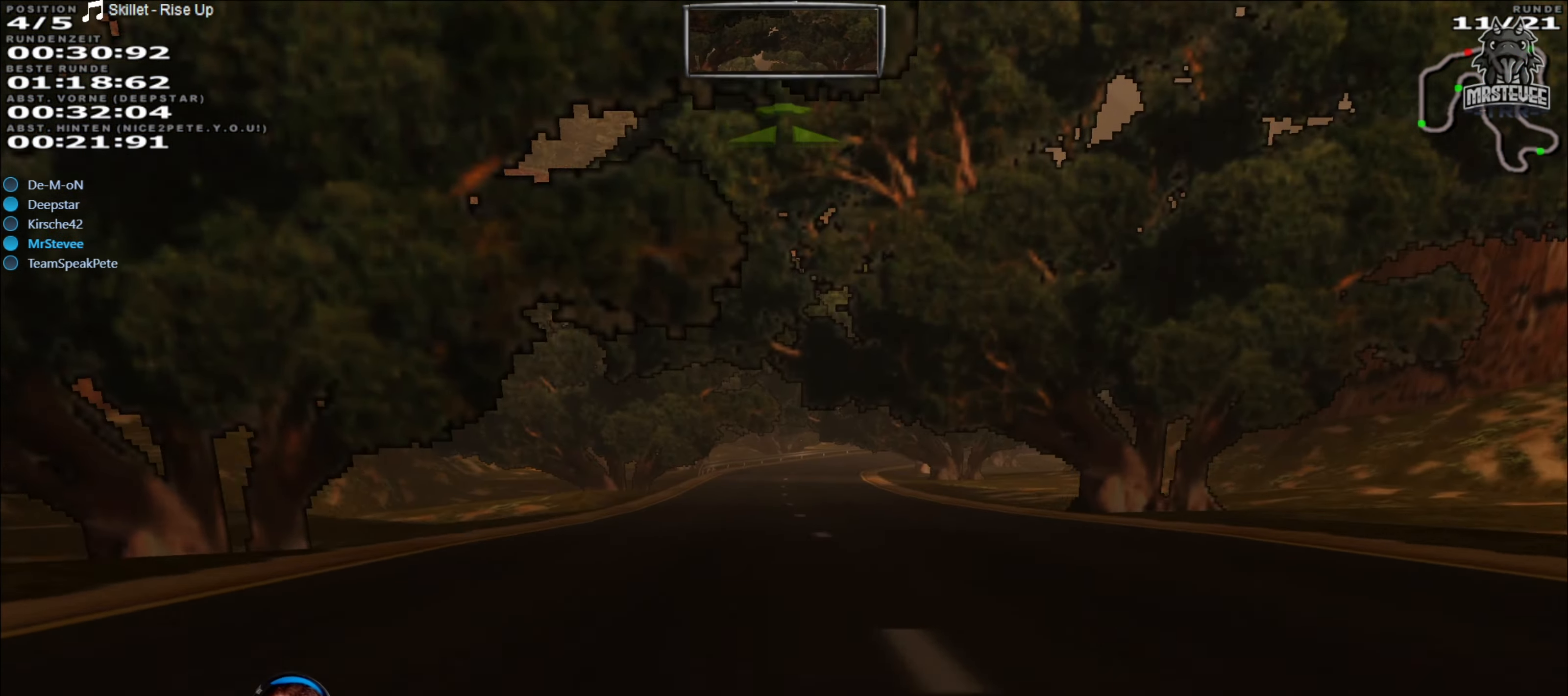
{"buttons": ["R2"], "left_stick": "center", "right_stick": "center", "events": [[66, "left_stick", "center"], [200, "left_stick", "right"], [333, "left_stick", "center"]]}
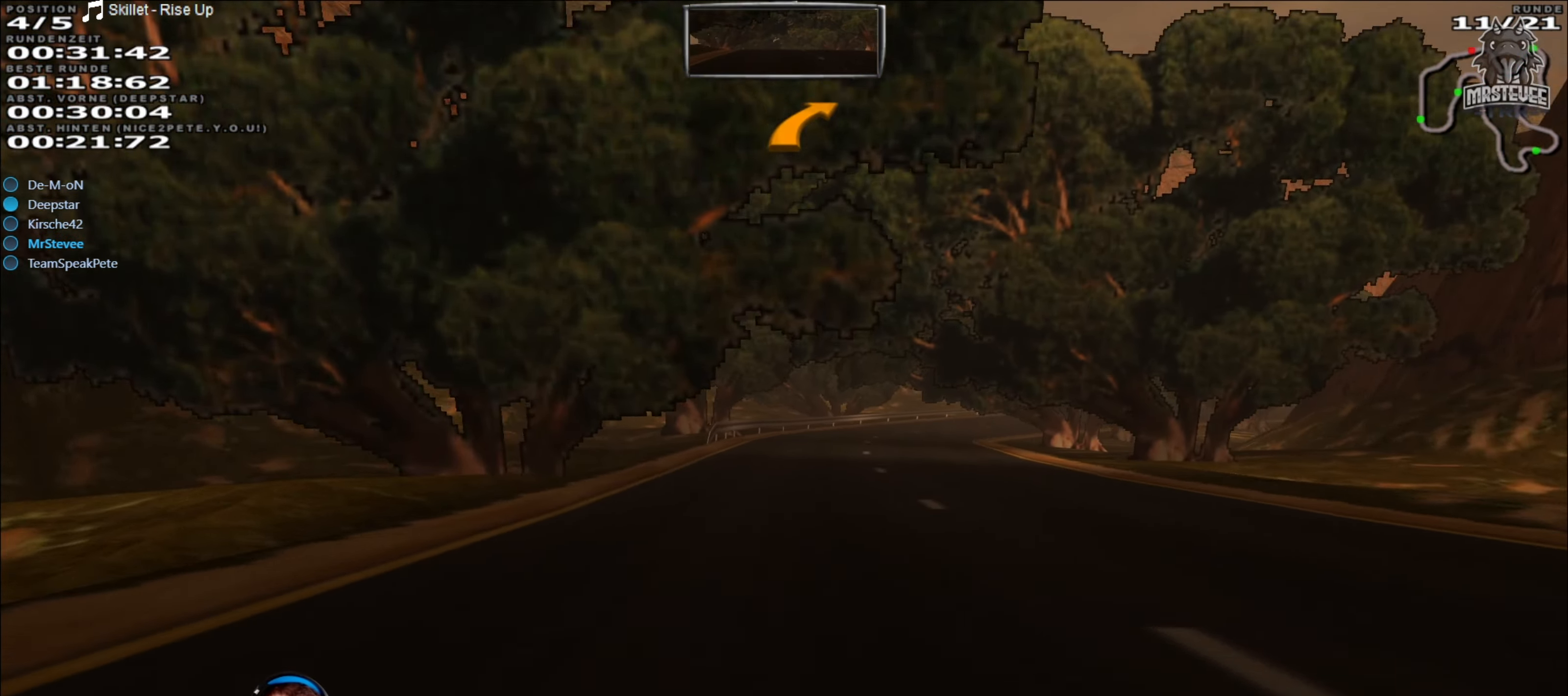
{"buttons": ["R2"], "left_stick": "center", "right_stick": "center", "events": [[16, "left_stick", "right"], [183, "left_stick", "center"], [317, "left_stick", "right"], [383, "left_stick", "center"]]}
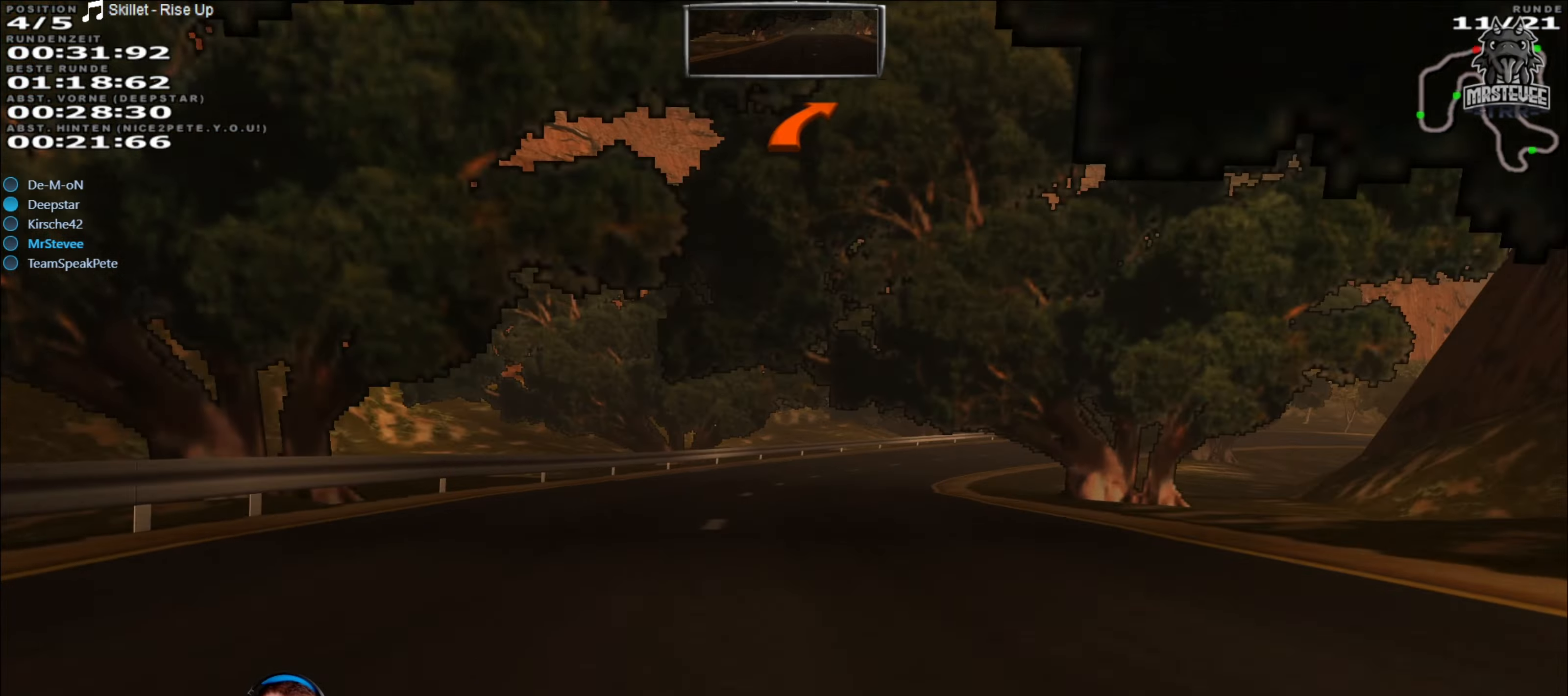
{"buttons": [], "left_stick": "right", "right_stick": "center", "events": [[100, "left_stick", "right"], [133, "L2", "down"], [133, "R2", "up"], [317, "L2", "up"]]}
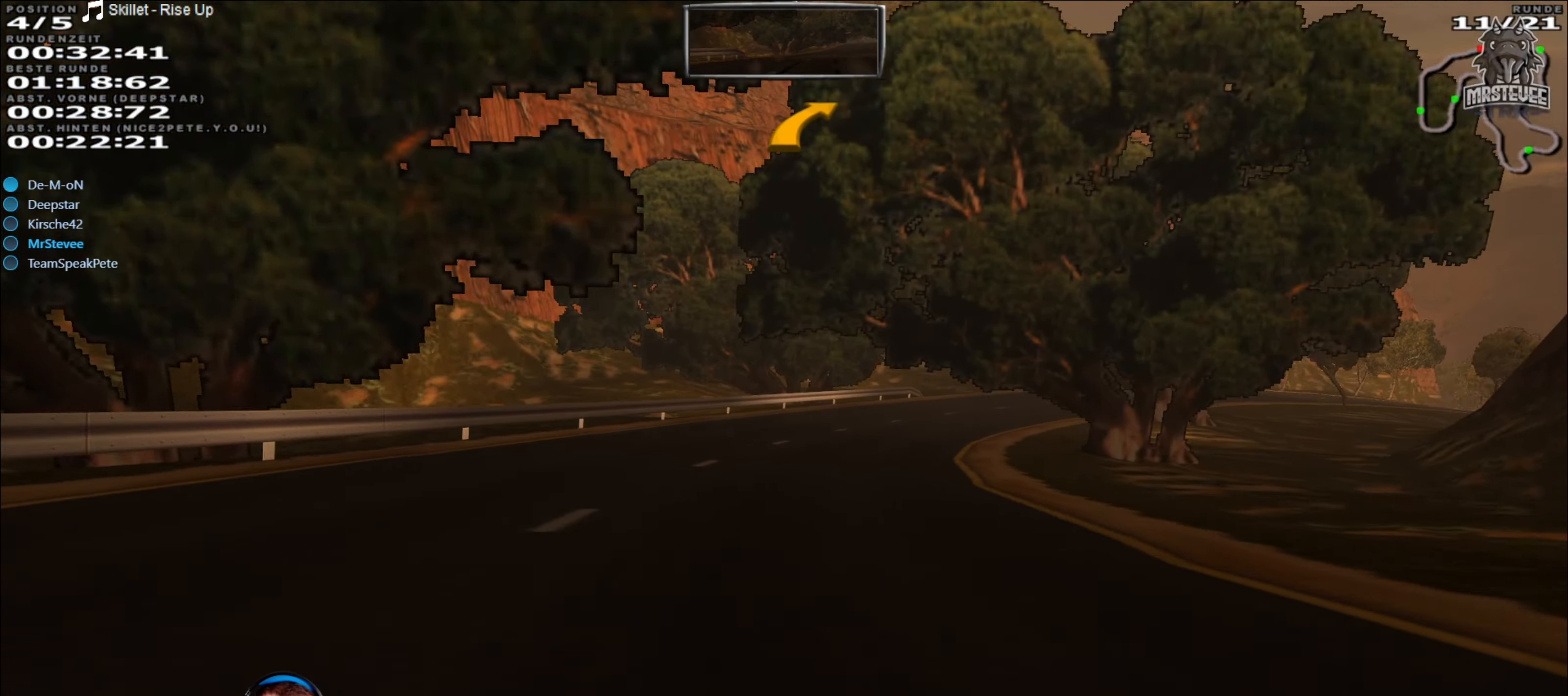
{"buttons": ["R2"], "left_stick": "center", "right_stick": "center", "events": [[117, "left_stick", "center"], [183, "left_stick", "right"], [417, "R2", "down"], [433, "left_stick", "center"]]}
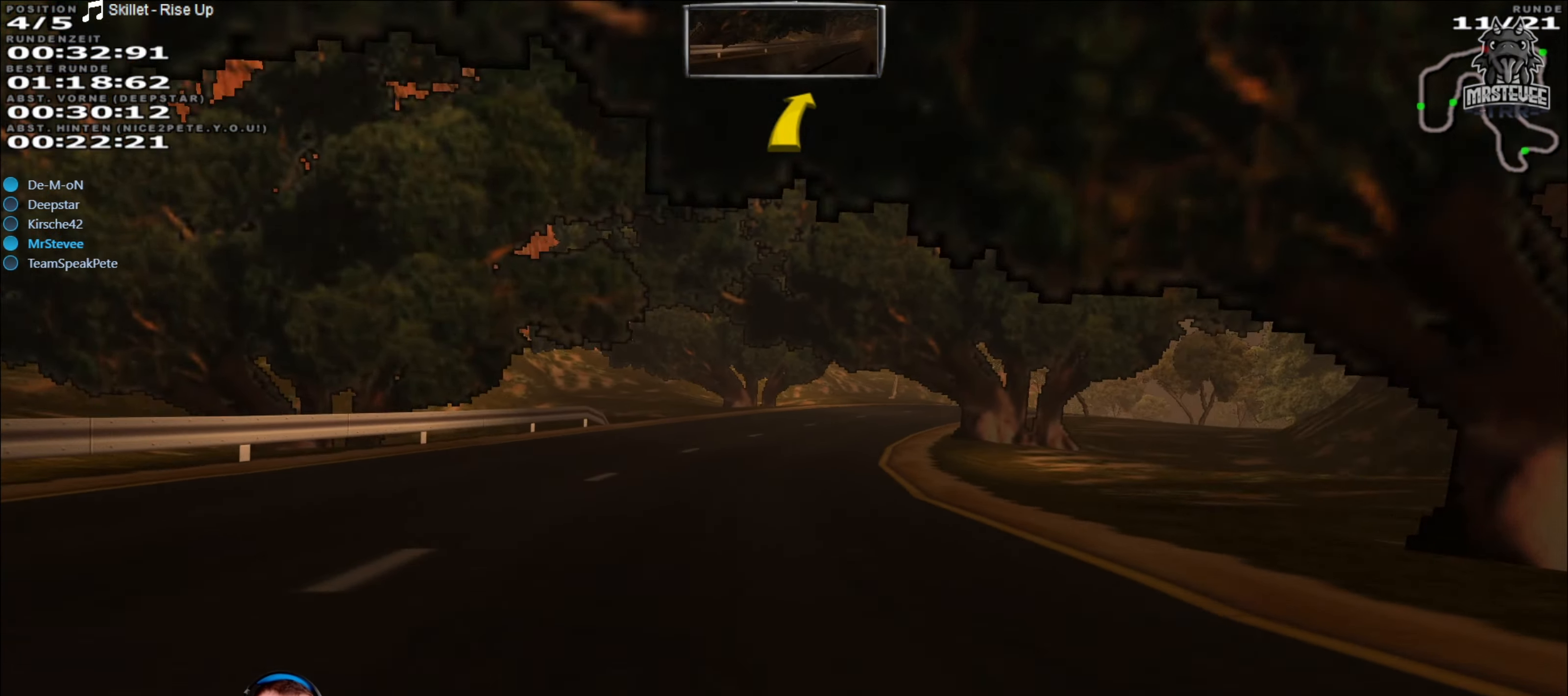
{"buttons": ["R2"], "left_stick": "right", "right_stick": "center", "events": [[233, "left_stick", "right"]]}
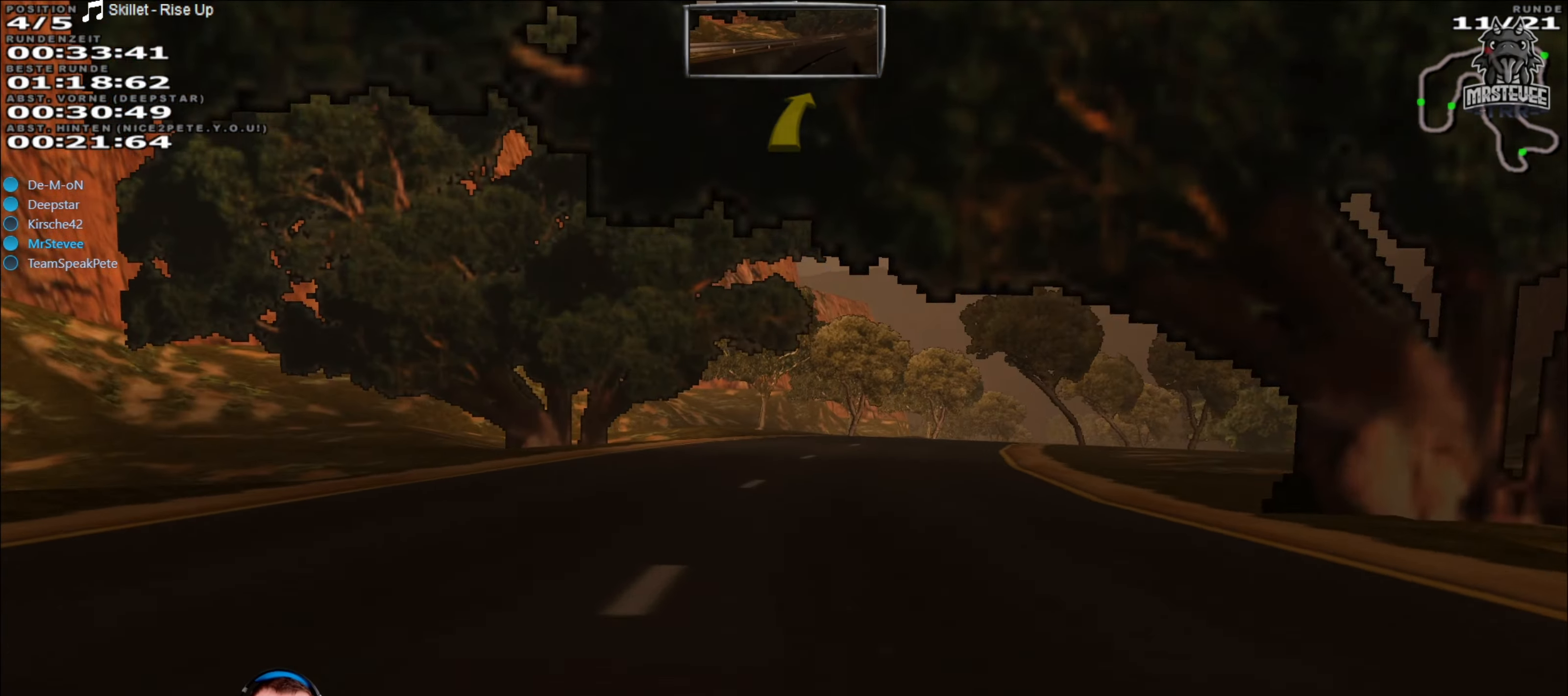
{"buttons": [], "left_stick": "right", "right_stick": "center", "events": [[67, "left_stick", "center"], [100, "R2", "up"], [167, "left_stick", "right"], [217, "L2", "down"], [400, "L2", "up"]]}
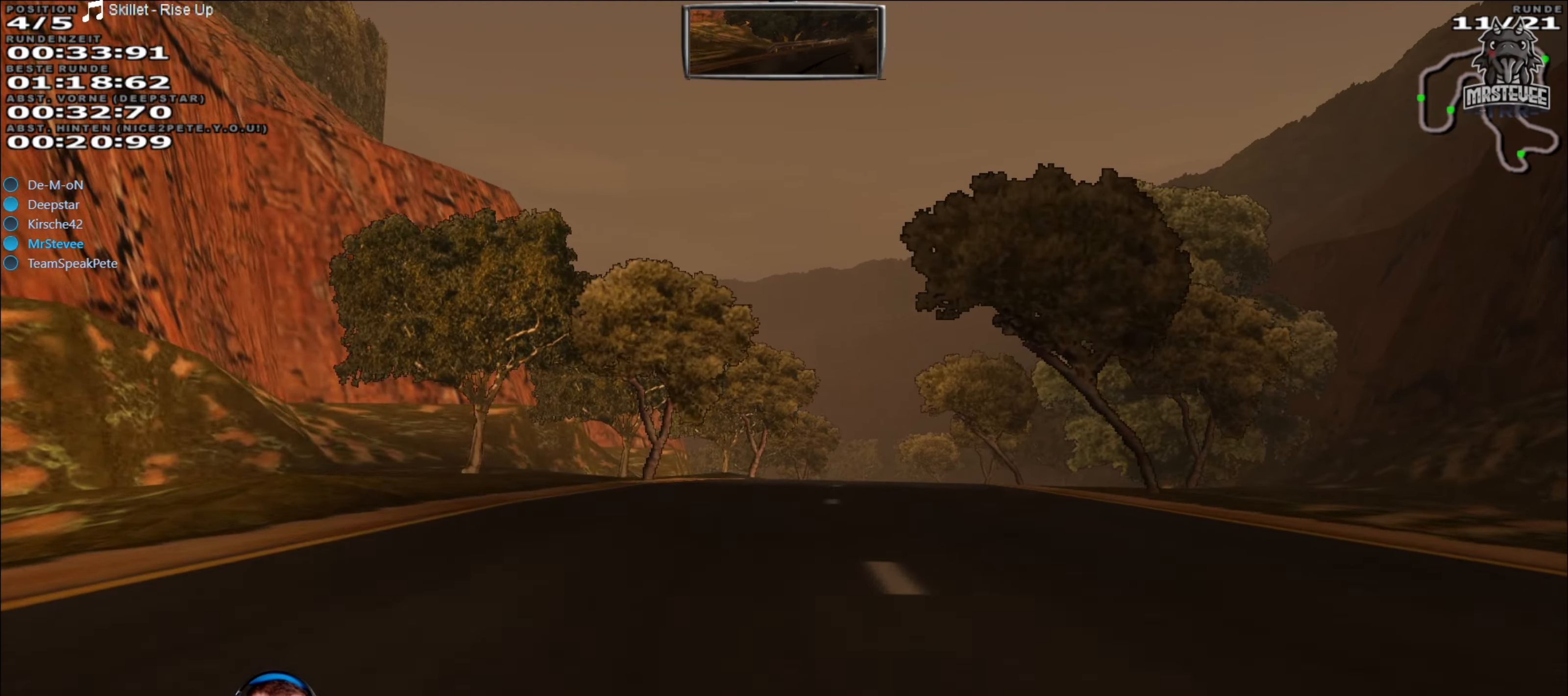
{"buttons": ["R2"], "left_stick": "center", "right_stick": "center", "events": [[100, "R2", "down"], [133, "left_stick", "center"], [333, "left_stick", "left"], [500, "left_stick", "center"]]}
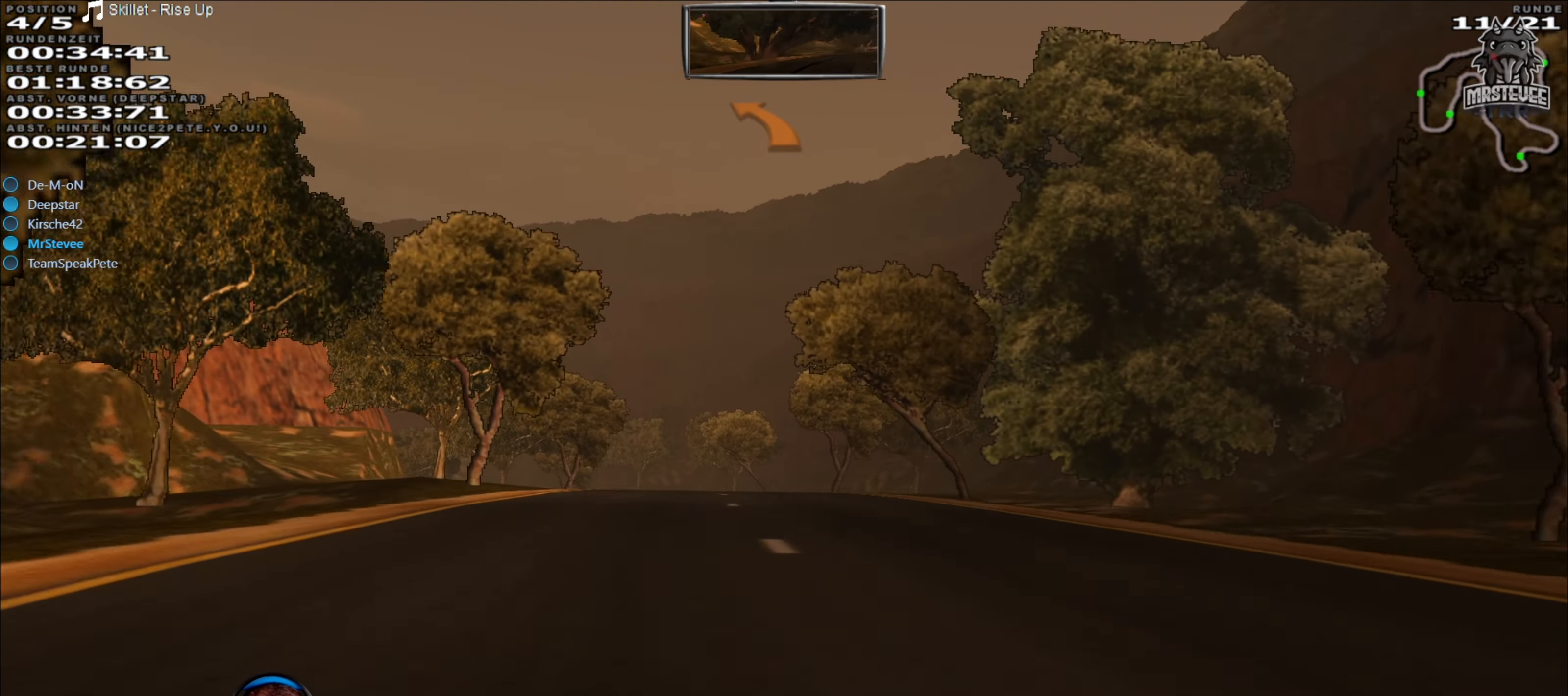
{"buttons": ["R2"], "left_stick": "center", "right_stick": "center", "events": [[250, "left_stick", "left"], [367, "left_stick", "center"]]}
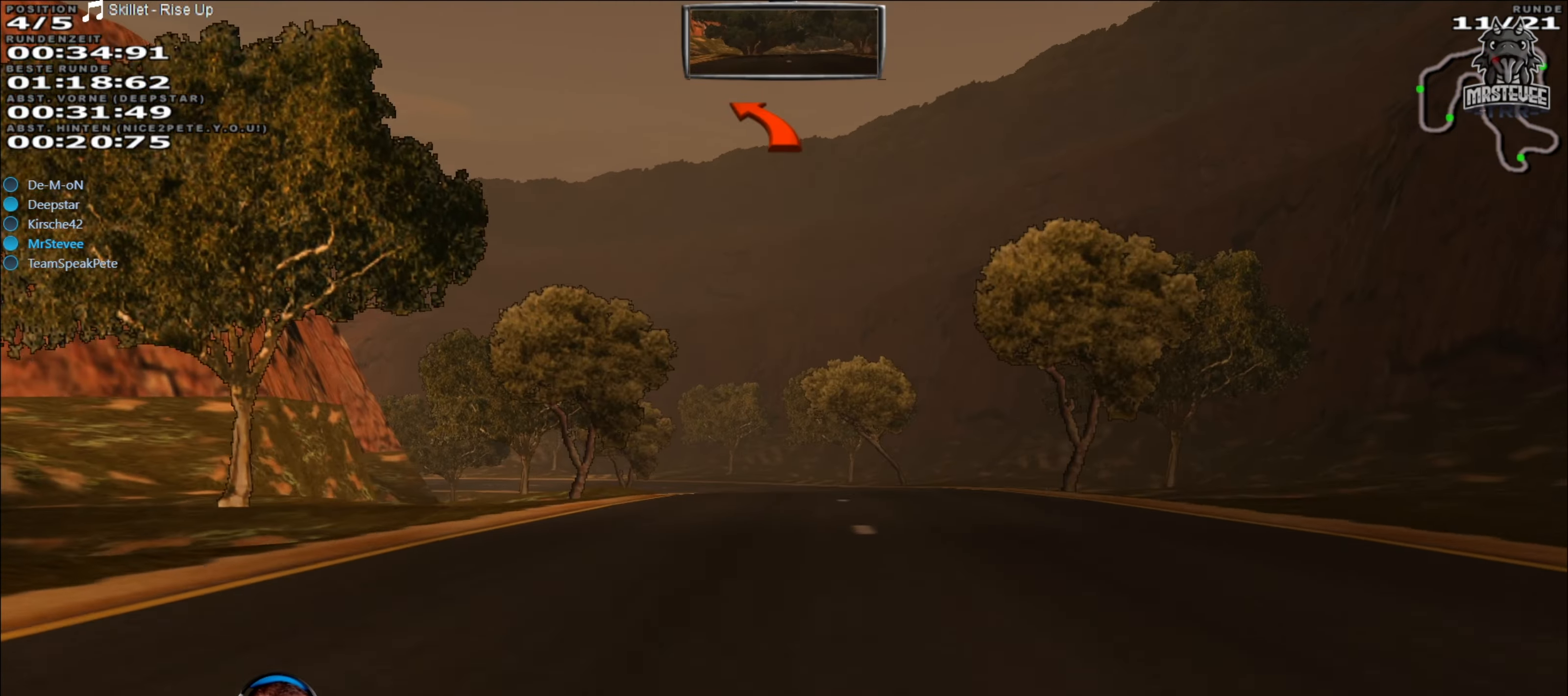
{"buttons": [], "left_stick": "left", "right_stick": "center", "events": [[283, "left_stick", "down-left"], [300, "R2", "up"], [400, "left_stick", "left"]]}
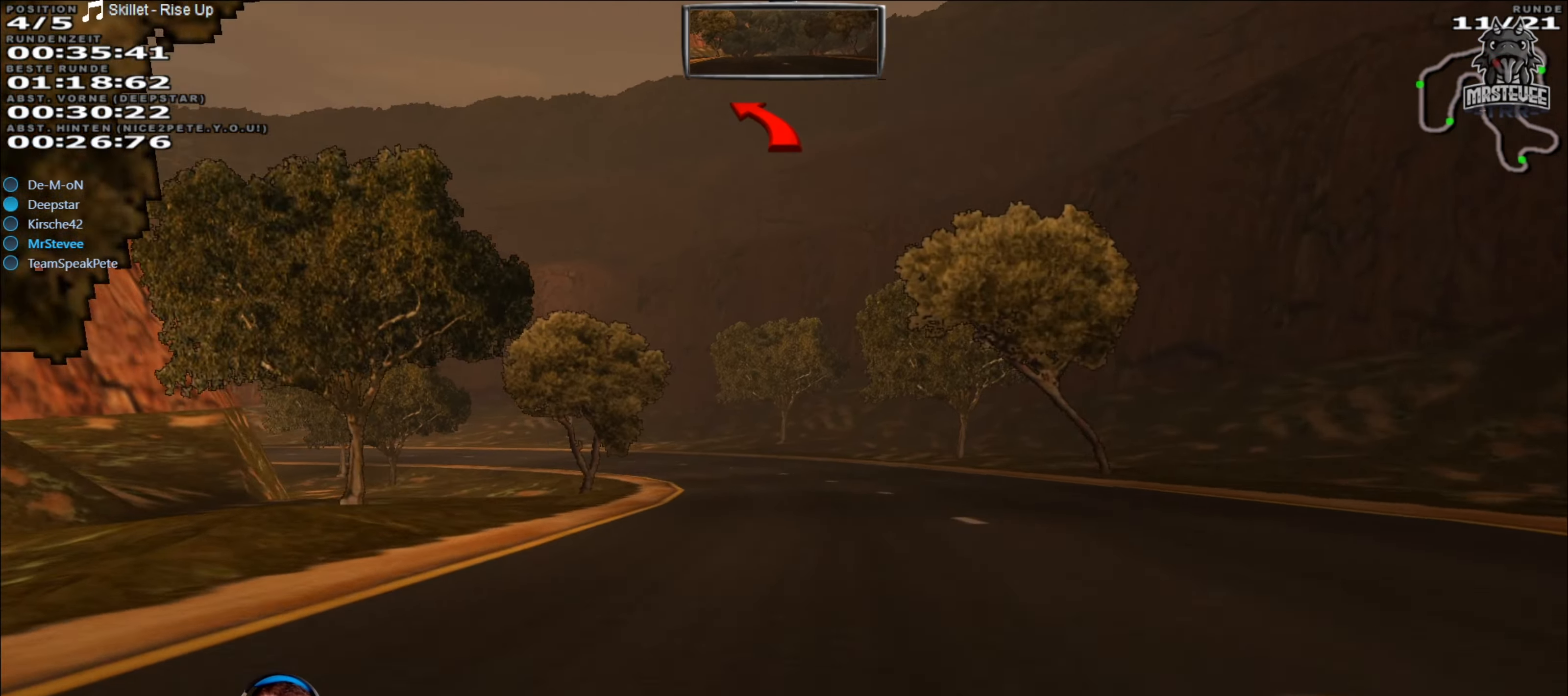
{"buttons": [], "left_stick": "left", "right_stick": "center", "events": [[17, "left_stick", "center"], [383, "left_stick", "left"]]}